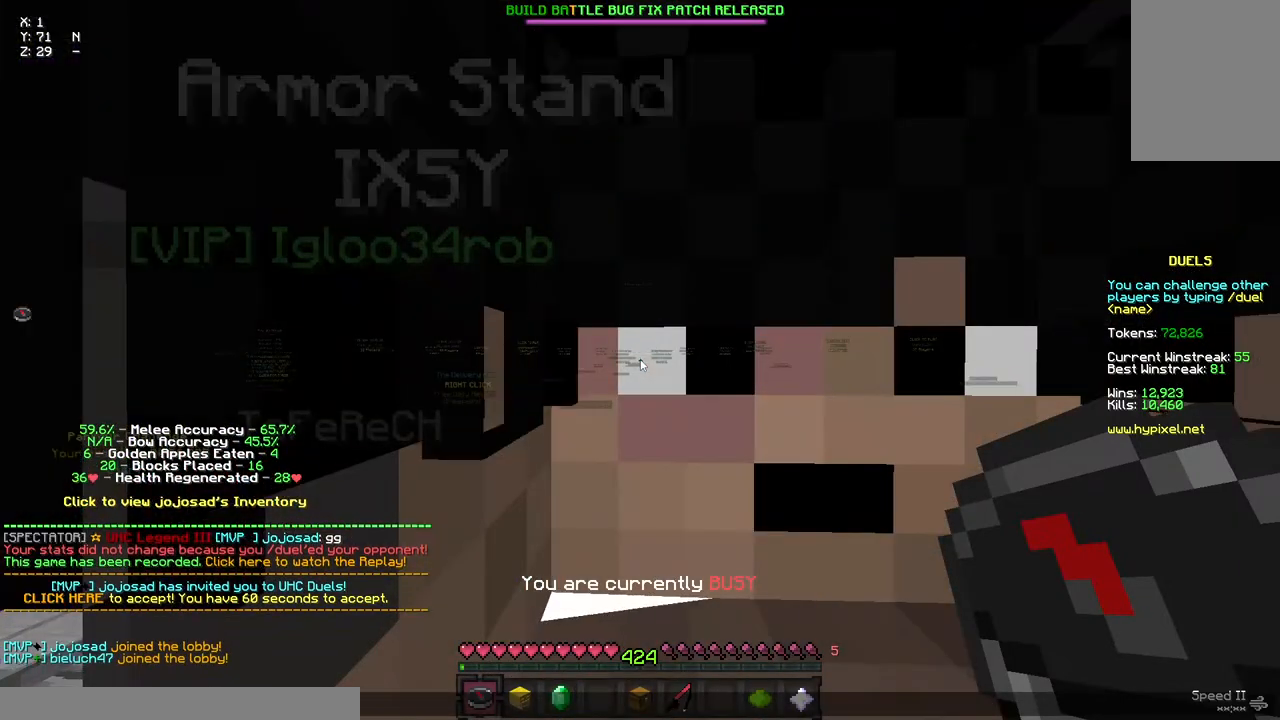
Gameplay with keyboard and mouse; each line is a JSON object with the keys and mouse buttons held at the frame after it. "events" lists presses ("down") and releases ("up") of "a", "d", "s", "space", "w", "mouse_left" and "mouse_right" between this image and that frame as [ms after this image, input, new state], when the widget could be followed in between. "mouse_left", "mouse_right" = the "left", "right" buttons of the "mouse" list. No other keys are recorded. Fast repeated clicks can show as one long hold. Mouse movement is not recorded.
{"keys": ["w"], "mouse": [], "events": [[217, "w", "down"]]}
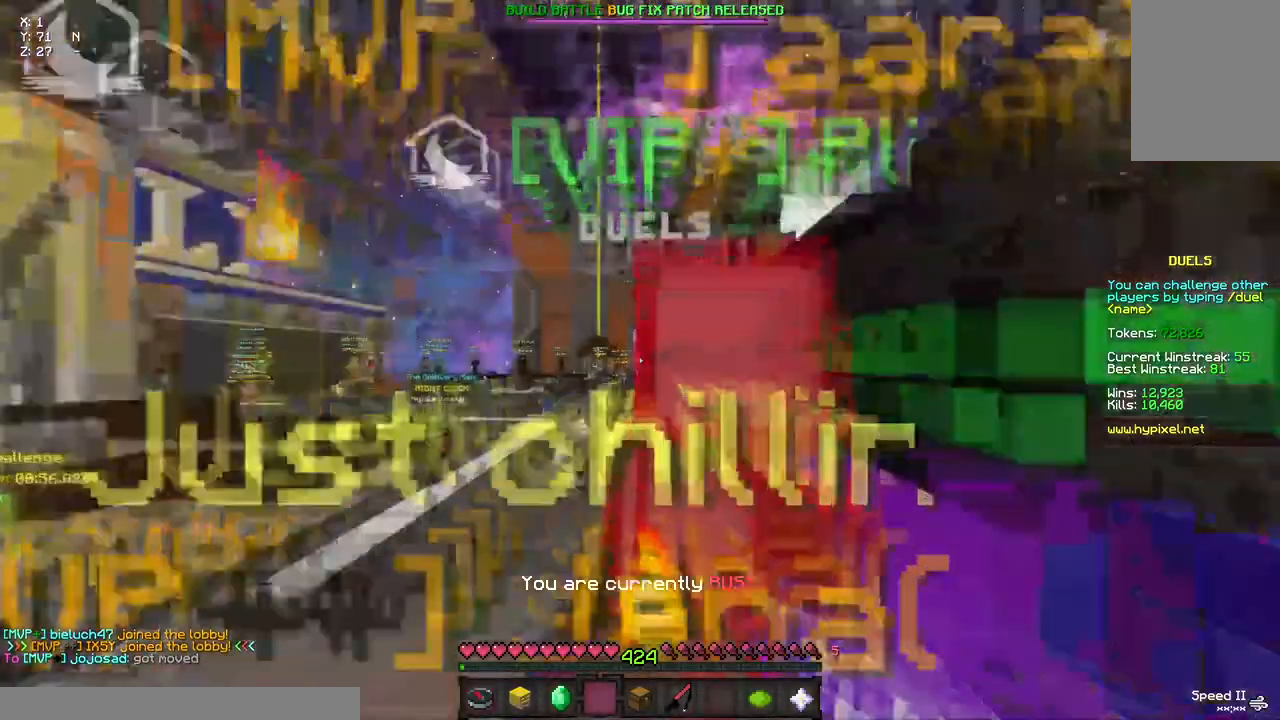
{"keys": ["a", "w"], "mouse": [], "events": [[150, "a", "down"]]}
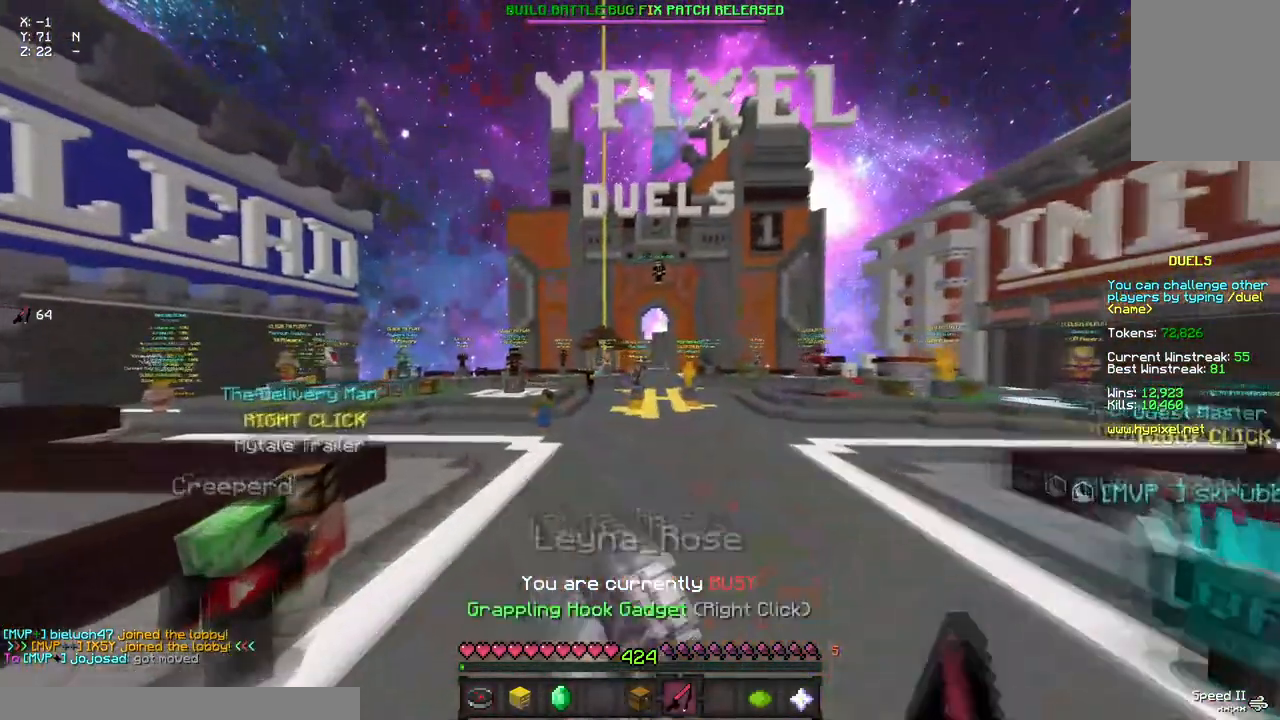
{"keys": ["a", "d", "w"], "mouse": [], "events": [[33, "d", "down"], [300, "mouse_right", "down"], [417, "mouse_right", "up"]]}
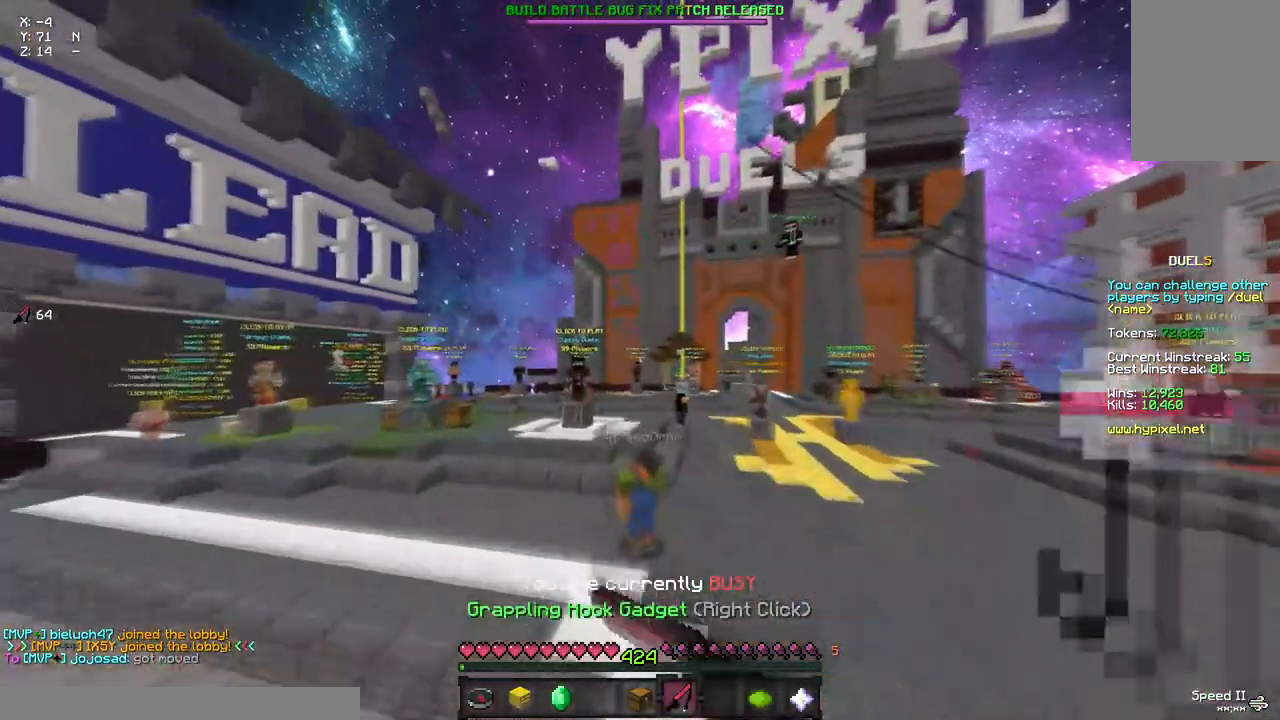
{"keys": ["a", "w"], "mouse": [], "events": [[17, "d", "up"], [250, "mouse_right", "down"], [350, "mouse_right", "up"]]}
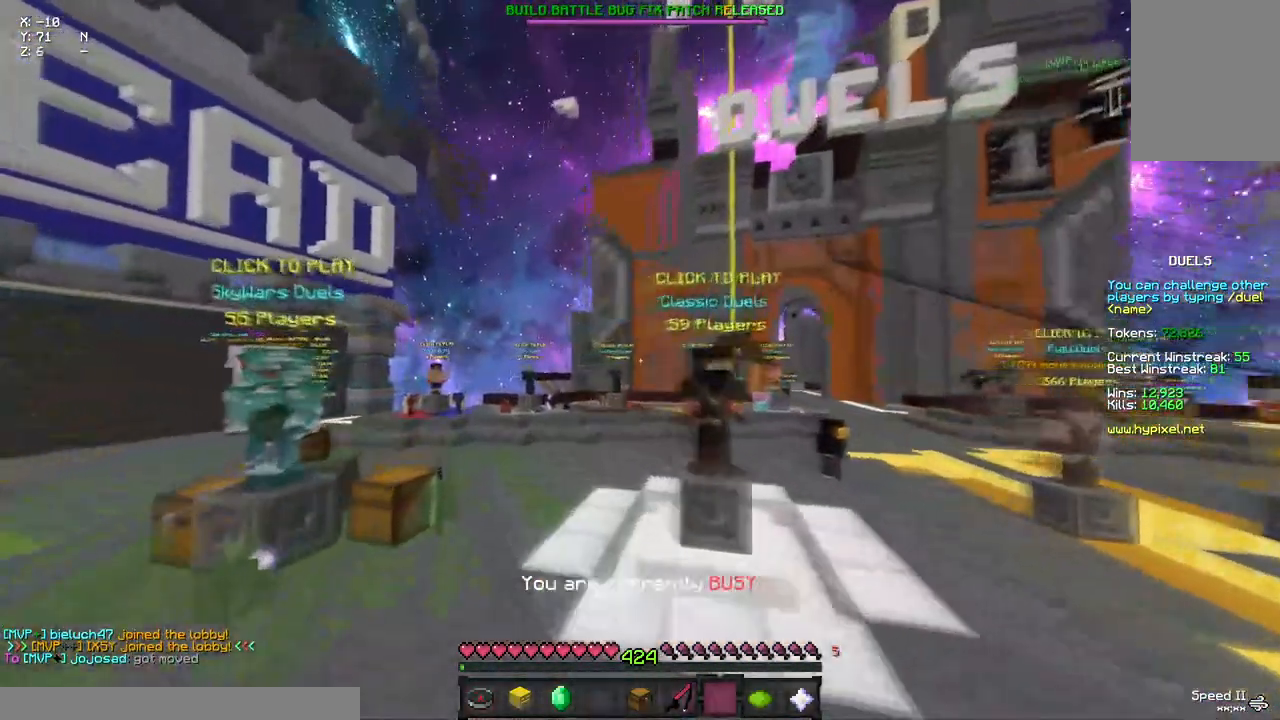
{"keys": ["a", "d", "w"], "mouse": [], "events": [[333, "d", "down"]]}
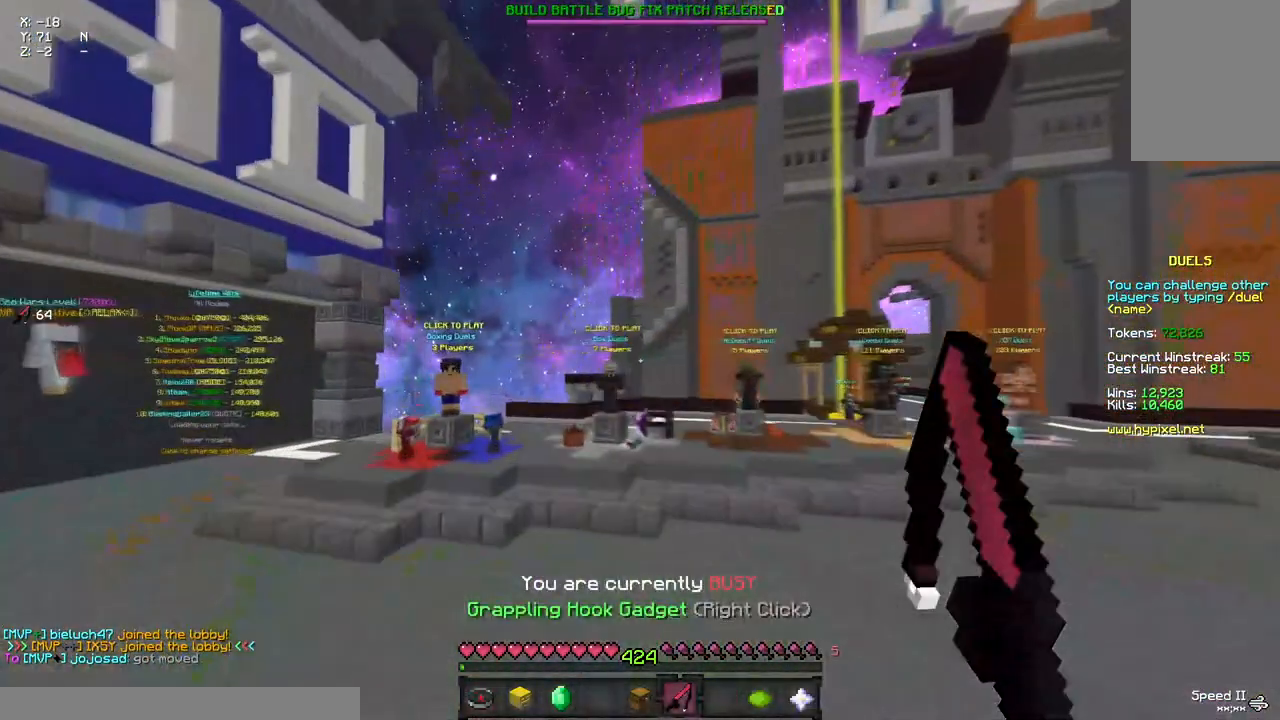
{"keys": ["d", "space"], "mouse": [], "events": [[417, "space", "down"], [467, "a", "up"], [467, "w", "up"]]}
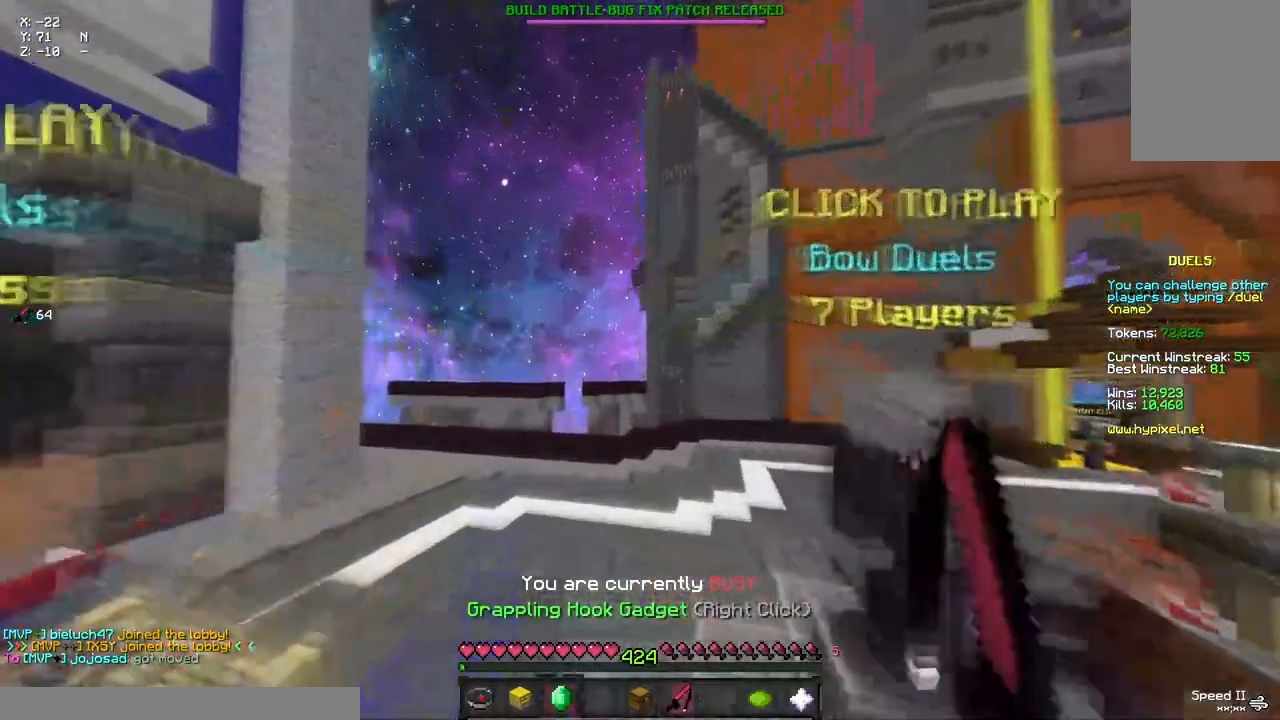
{"keys": [], "mouse": [], "events": [[33, "d", "up"], [33, "space", "up"]]}
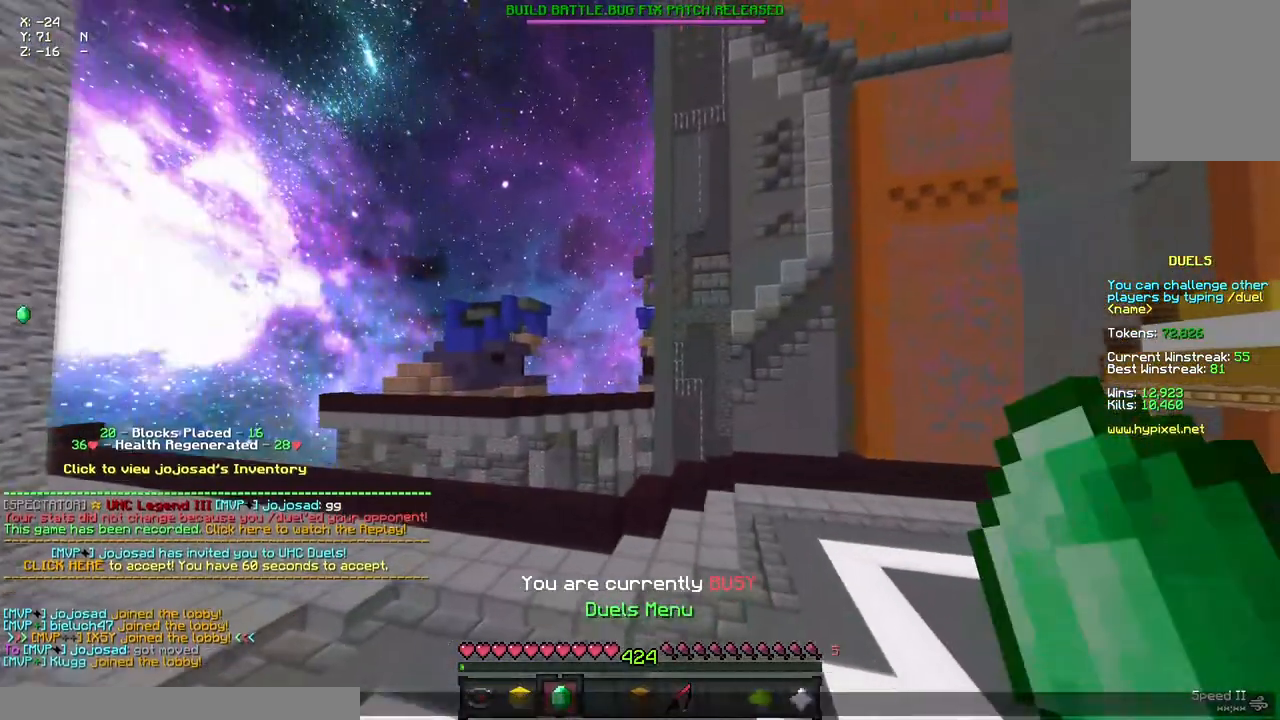
{"keys": [], "mouse": [], "events": []}
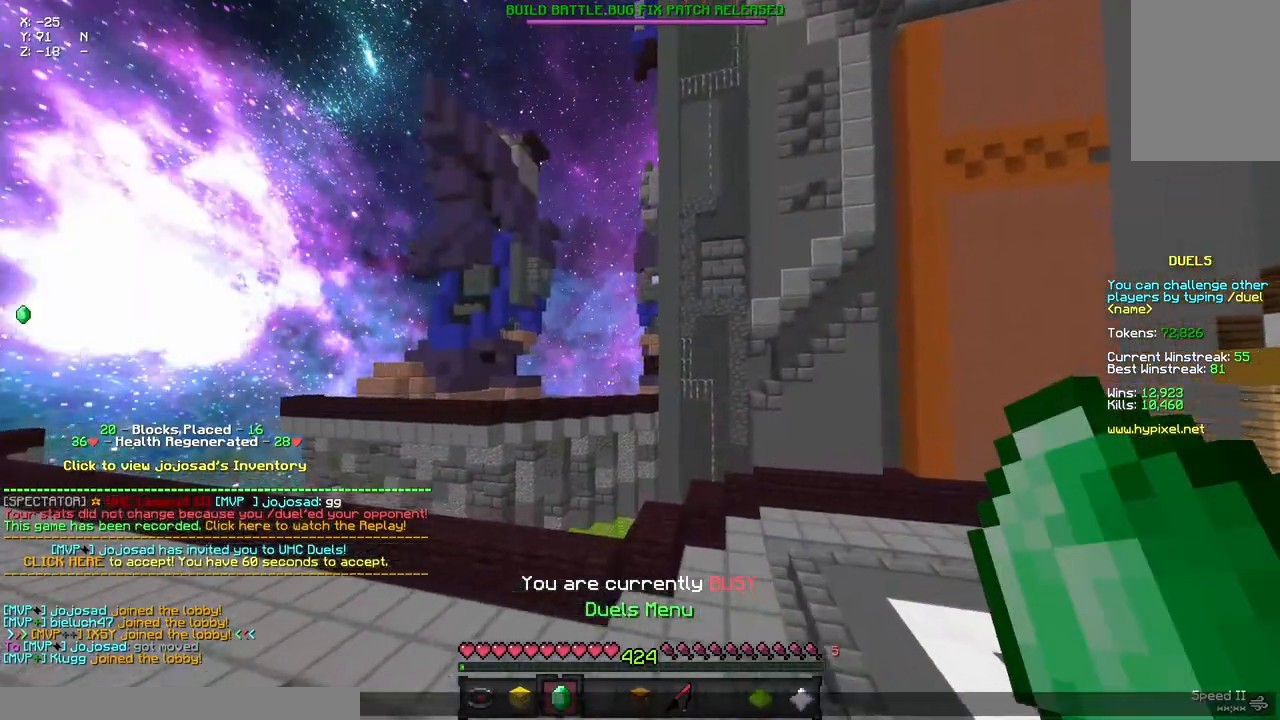
{"keys": [], "mouse": [], "events": []}
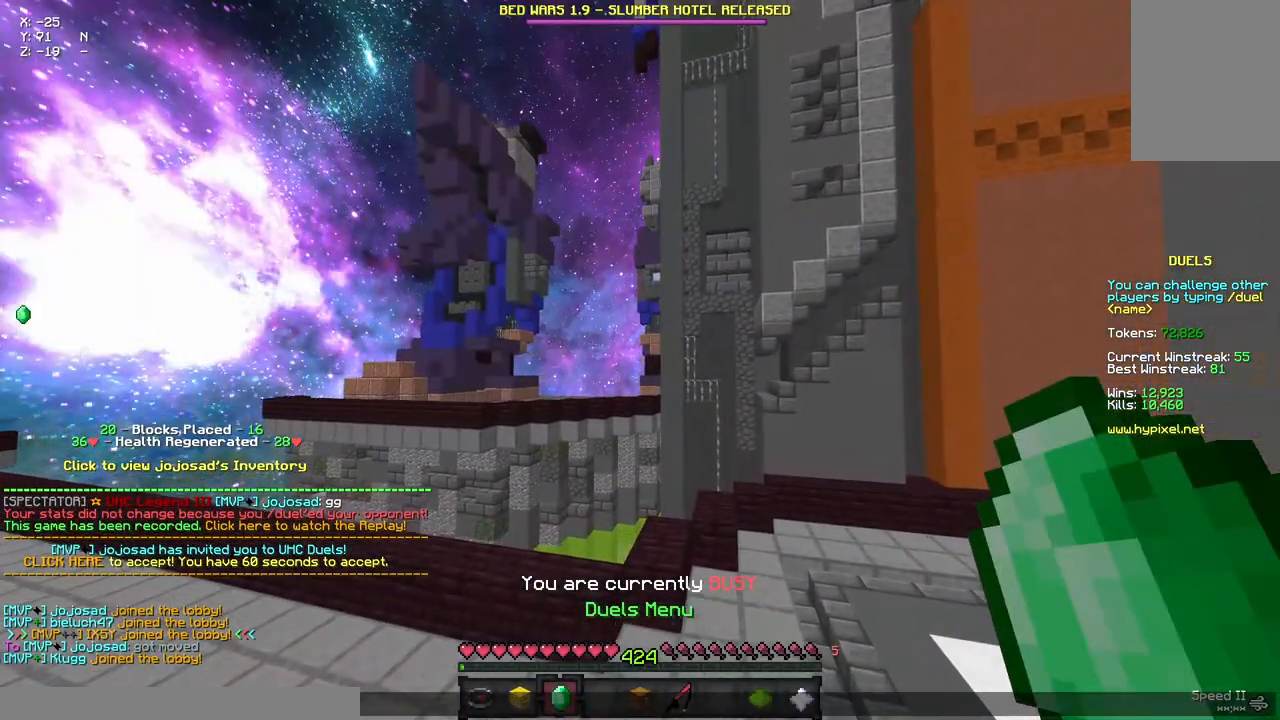
{"keys": [], "mouse": [], "events": []}
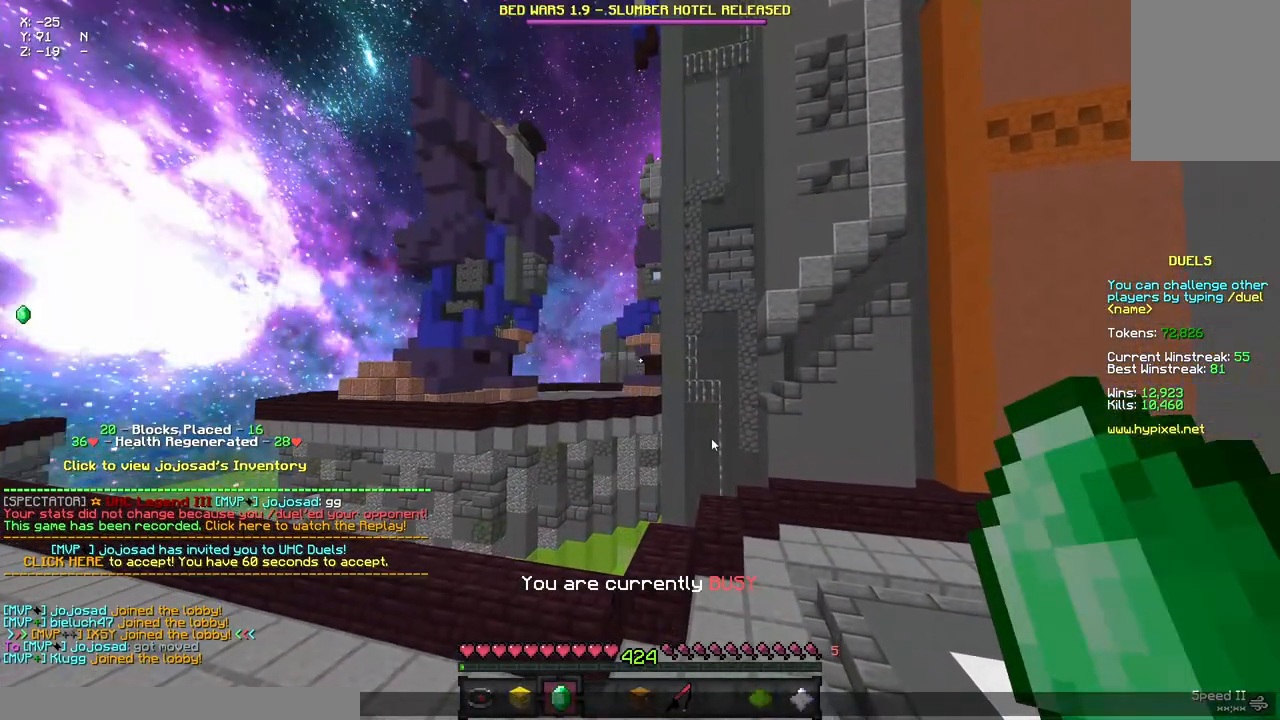
{"keys": ["w"], "mouse": [], "events": [[417, "w", "down"]]}
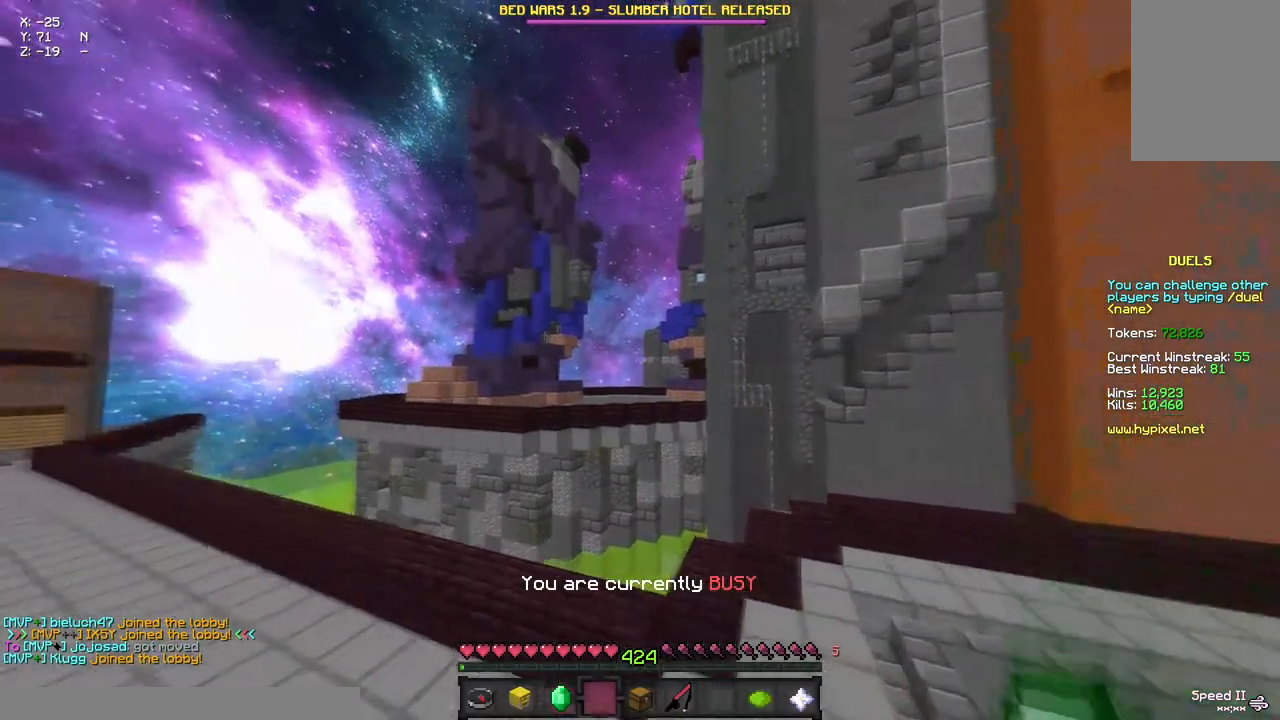
{"keys": ["a", "w"], "mouse": [], "events": [[350, "a", "down"]]}
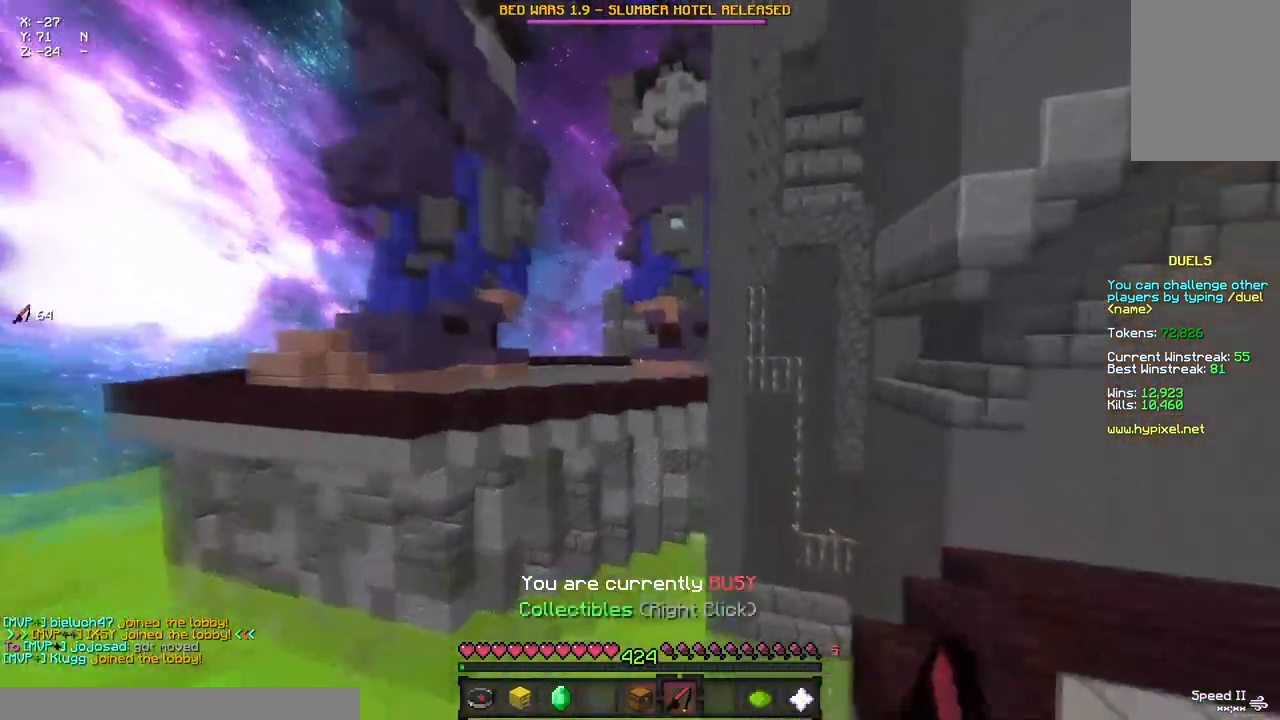
{"keys": ["a", "d", "space", "w"], "mouse": [], "events": [[17, "d", "down"], [233, "space", "down"]]}
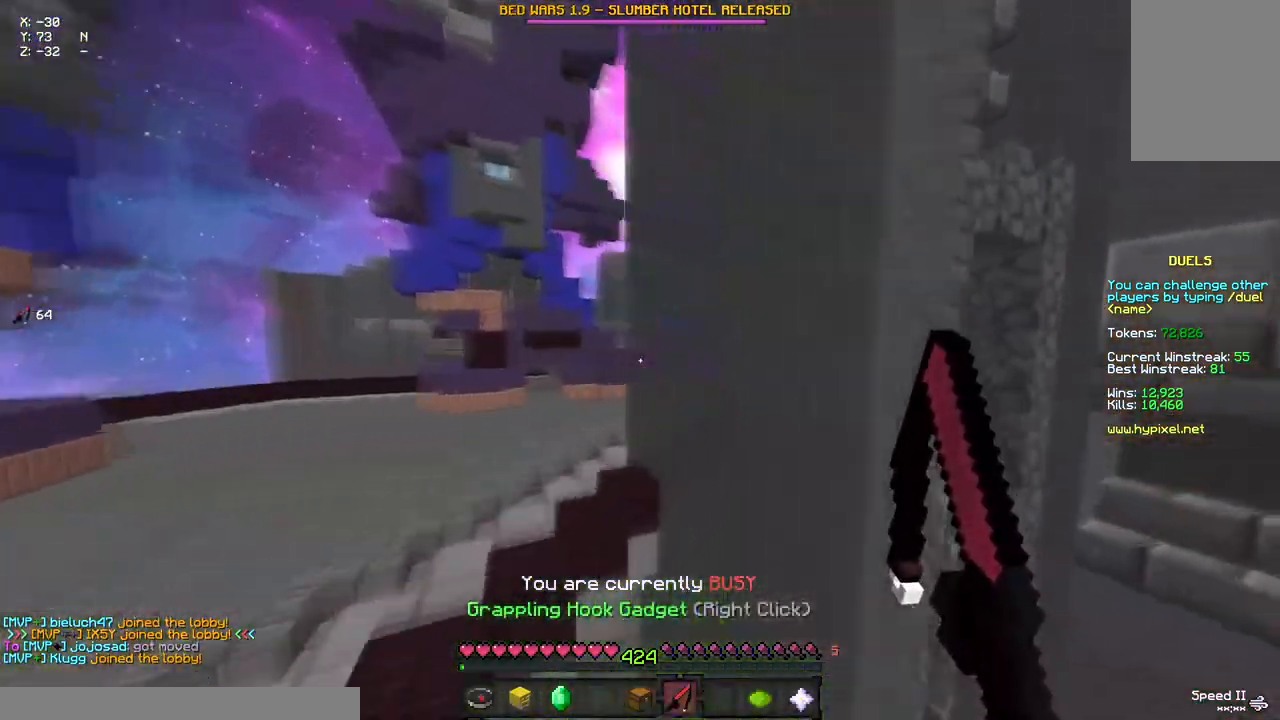
{"keys": ["a", "d", "space", "w"], "mouse": [], "events": []}
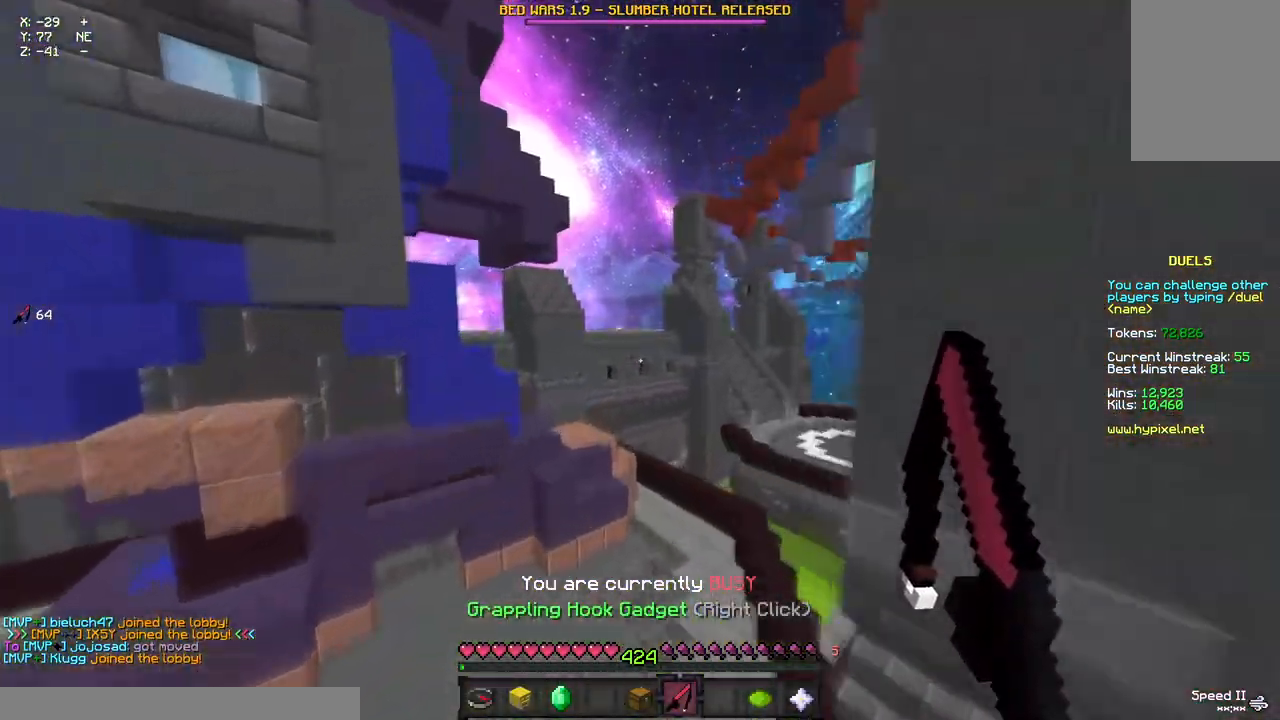
{"keys": ["a", "d", "w"], "mouse": [], "events": [[150, "space", "up"]]}
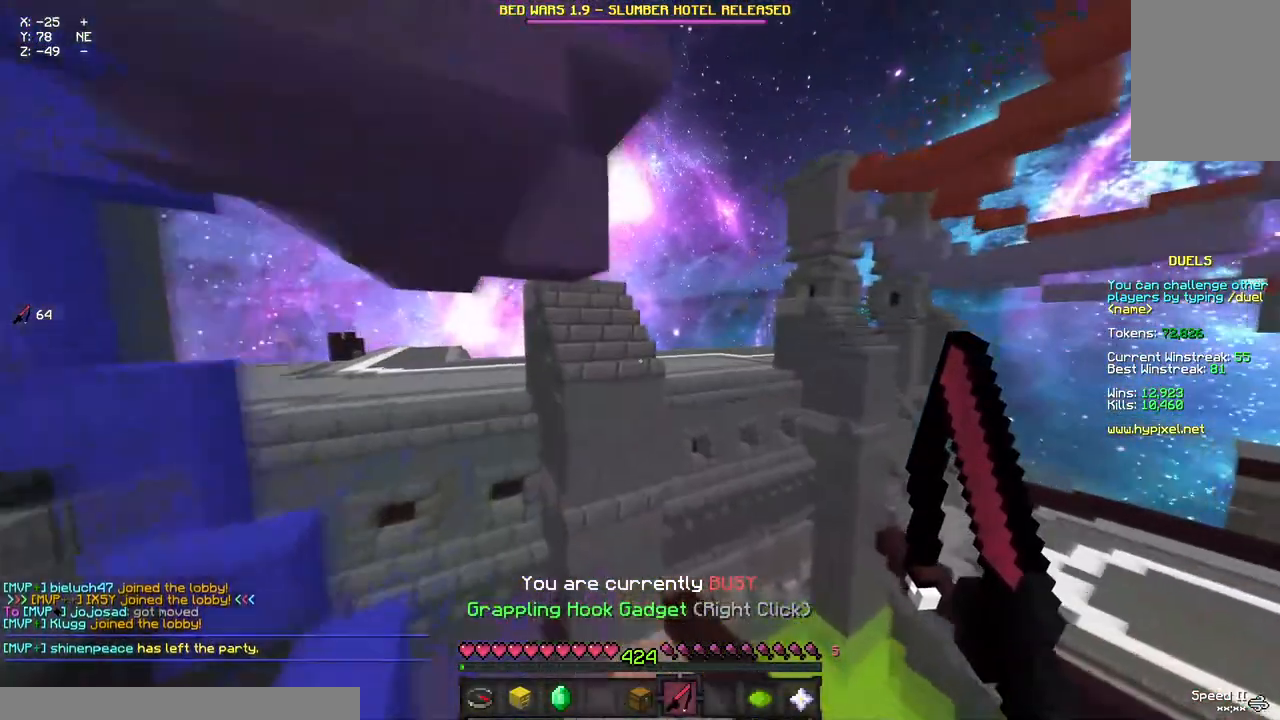
{"keys": ["a", "d", "w"], "mouse": [], "events": [[183, "a", "up"], [467, "a", "down"]]}
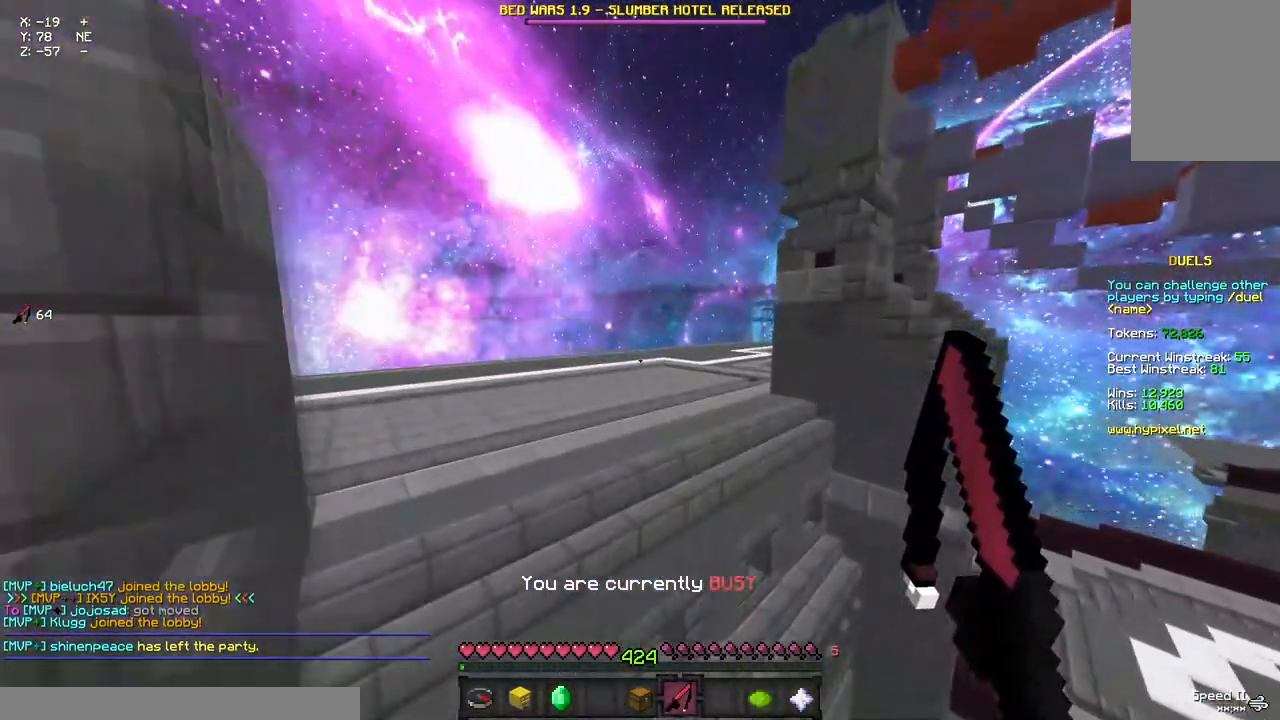
{"keys": ["a", "w"], "mouse": [], "events": [[350, "d", "up"]]}
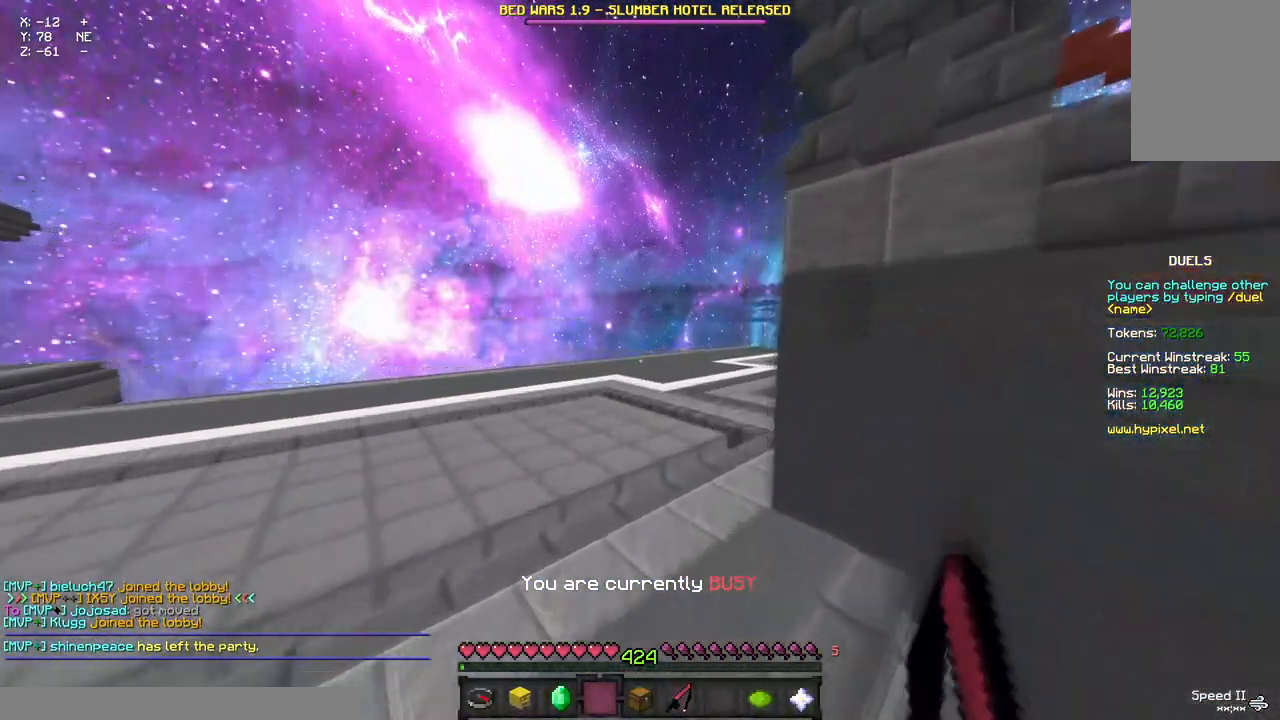
{"keys": ["w"], "mouse": [], "events": [[50, "a", "up"]]}
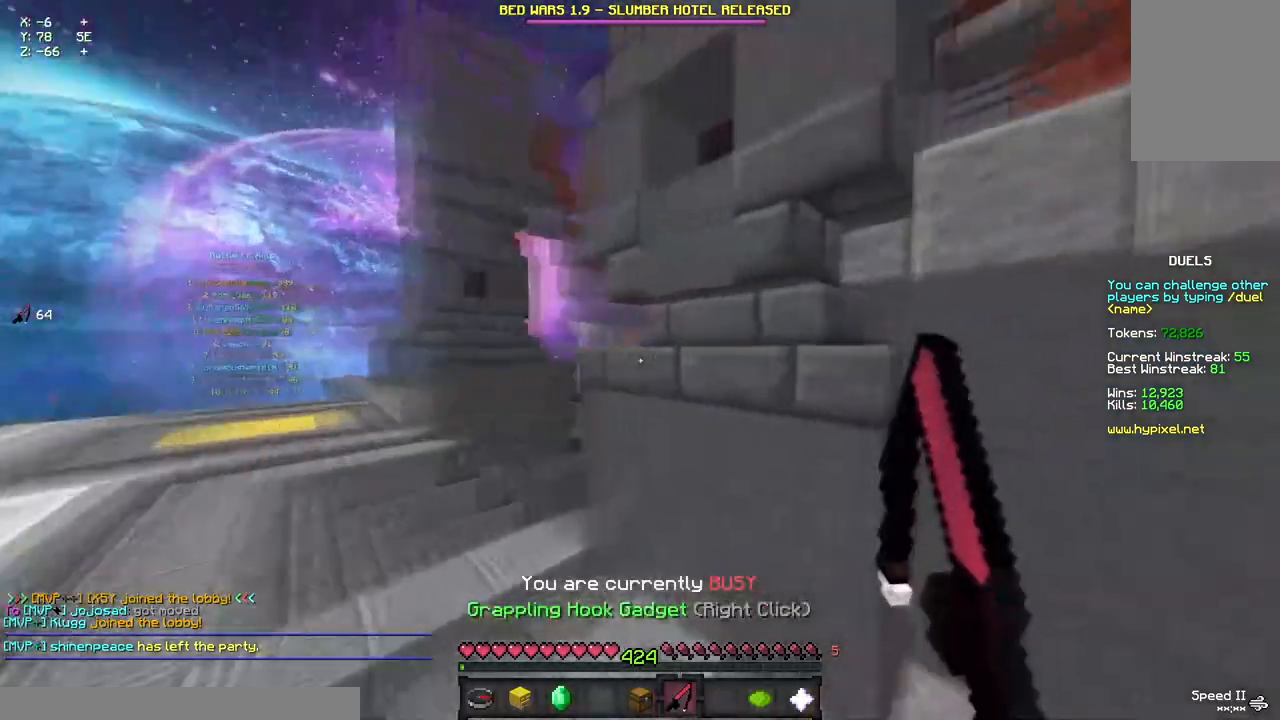
{"keys": ["w"], "mouse": [], "events": []}
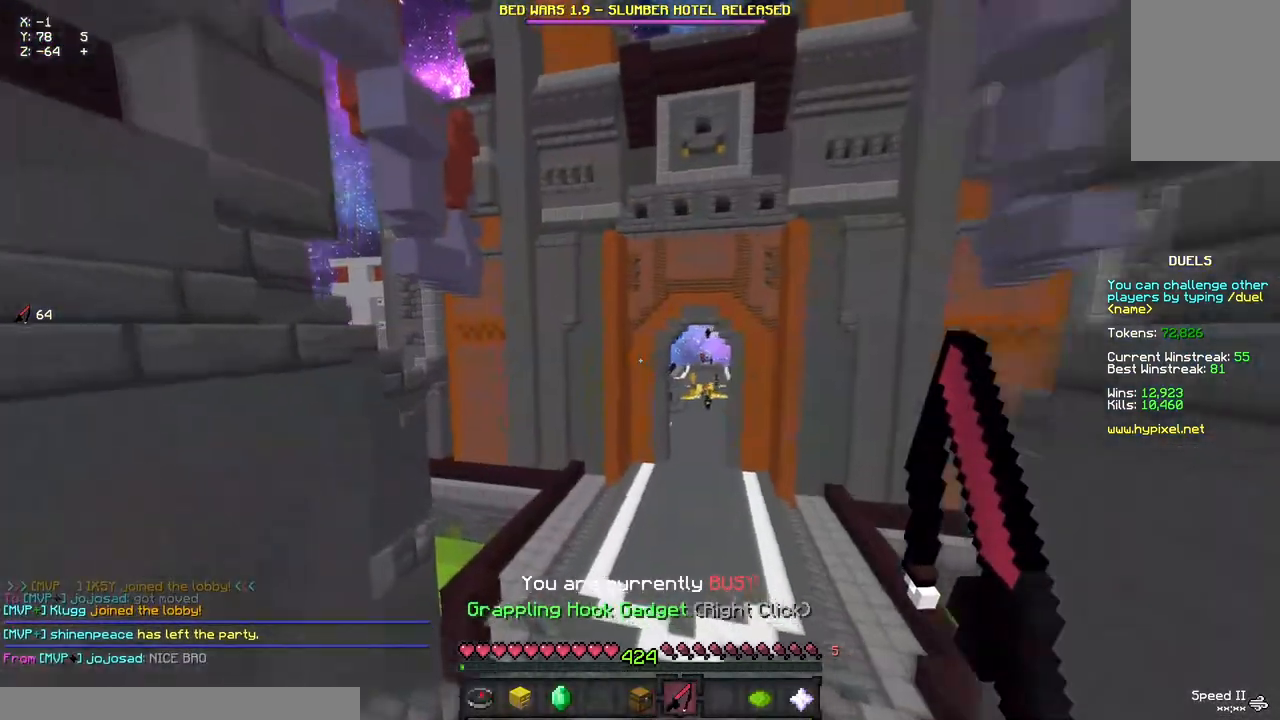
{"keys": ["w"], "mouse": [], "events": []}
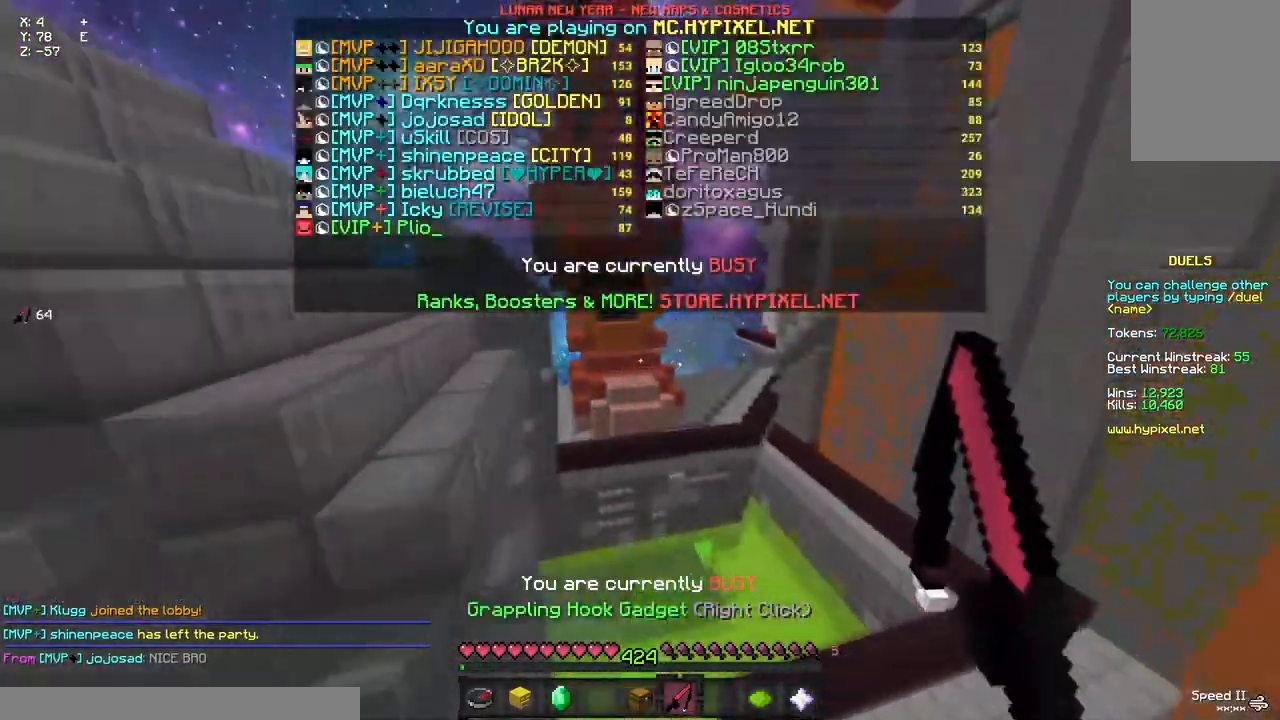
{"keys": ["w"], "mouse": [], "events": [[67, "mouse_right", "down"], [217, "mouse_right", "up"], [383, "mouse_right", "down"], [483, "mouse_right", "up"]]}
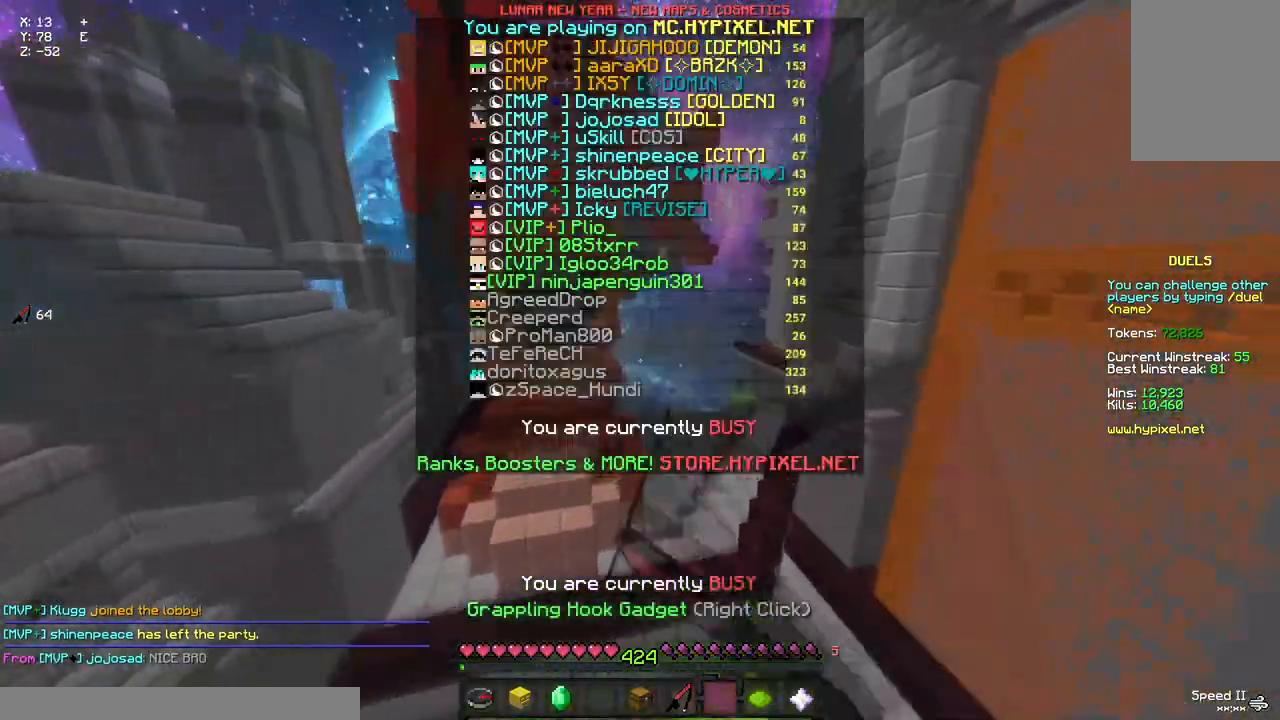
{"keys": [], "mouse": [], "events": [[150, "w", "up"], [200, "mouse_right", "down"], [250, "mouse_right", "up"]]}
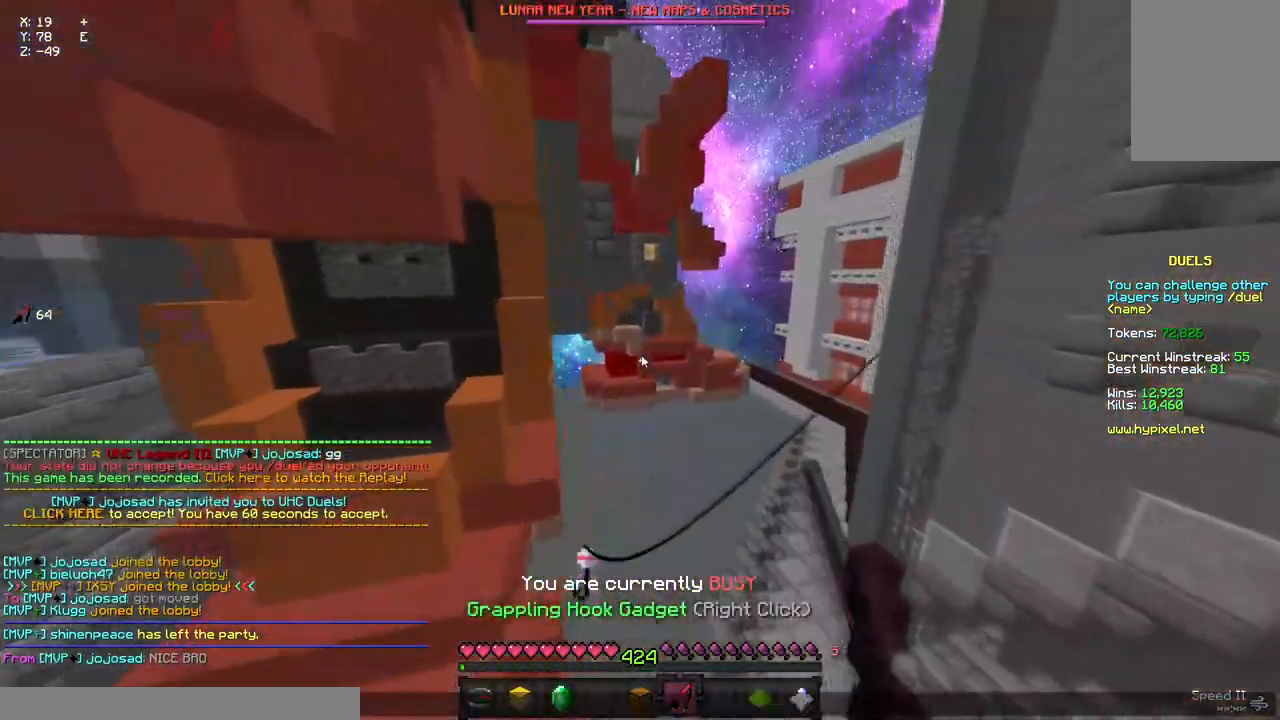
{"keys": ["w"], "mouse": [], "events": [[417, "w", "down"]]}
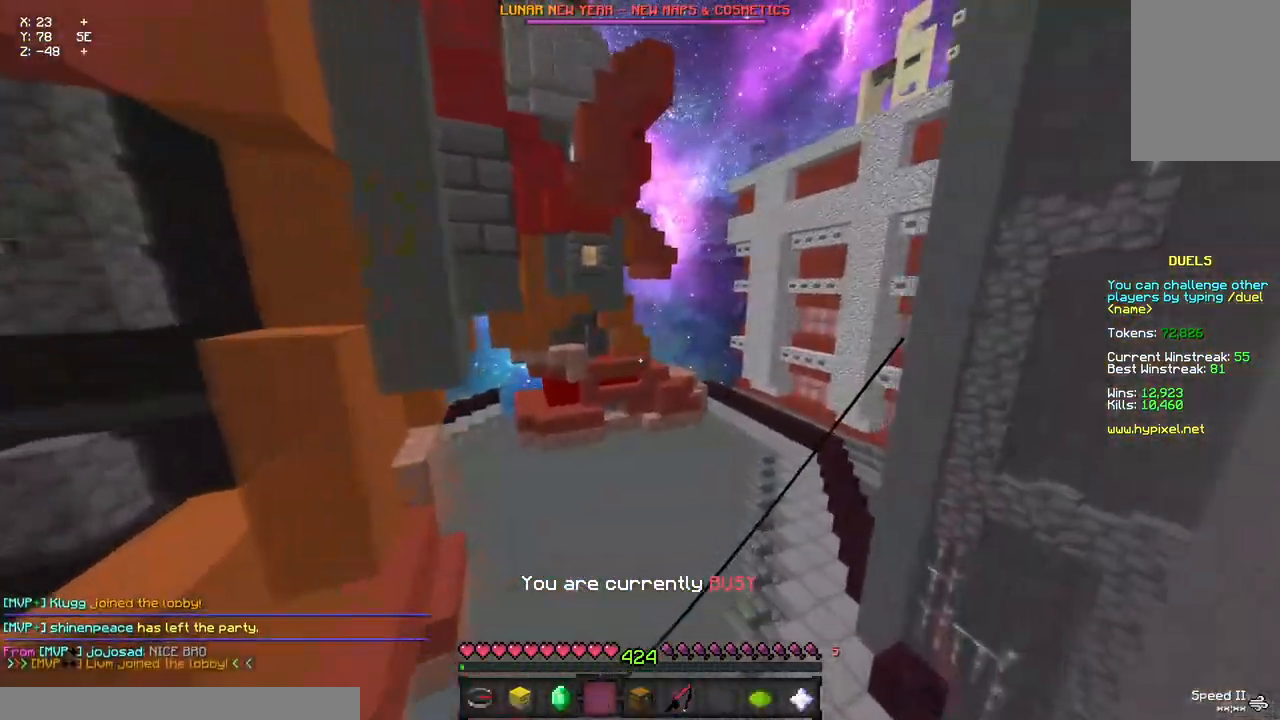
{"keys": ["w"], "mouse": [], "events": []}
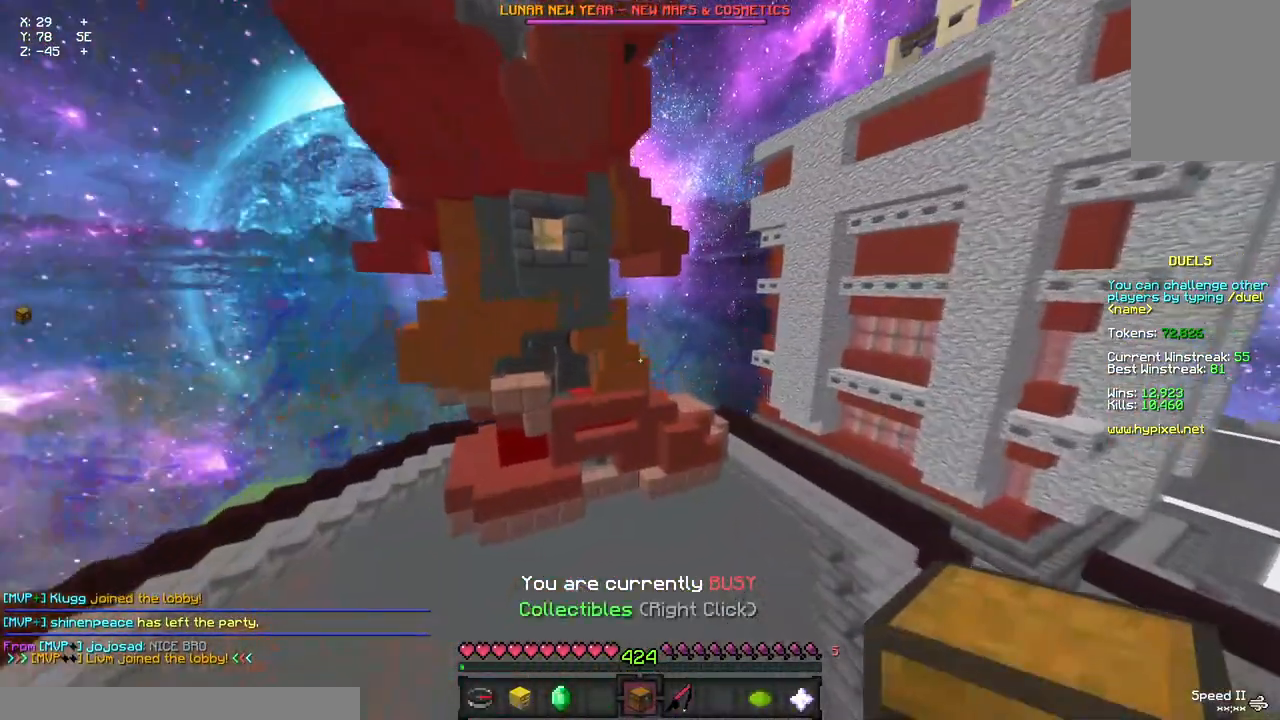
{"keys": ["w"], "mouse": [], "events": [[283, "mouse_right", "down"], [400, "mouse_right", "up"]]}
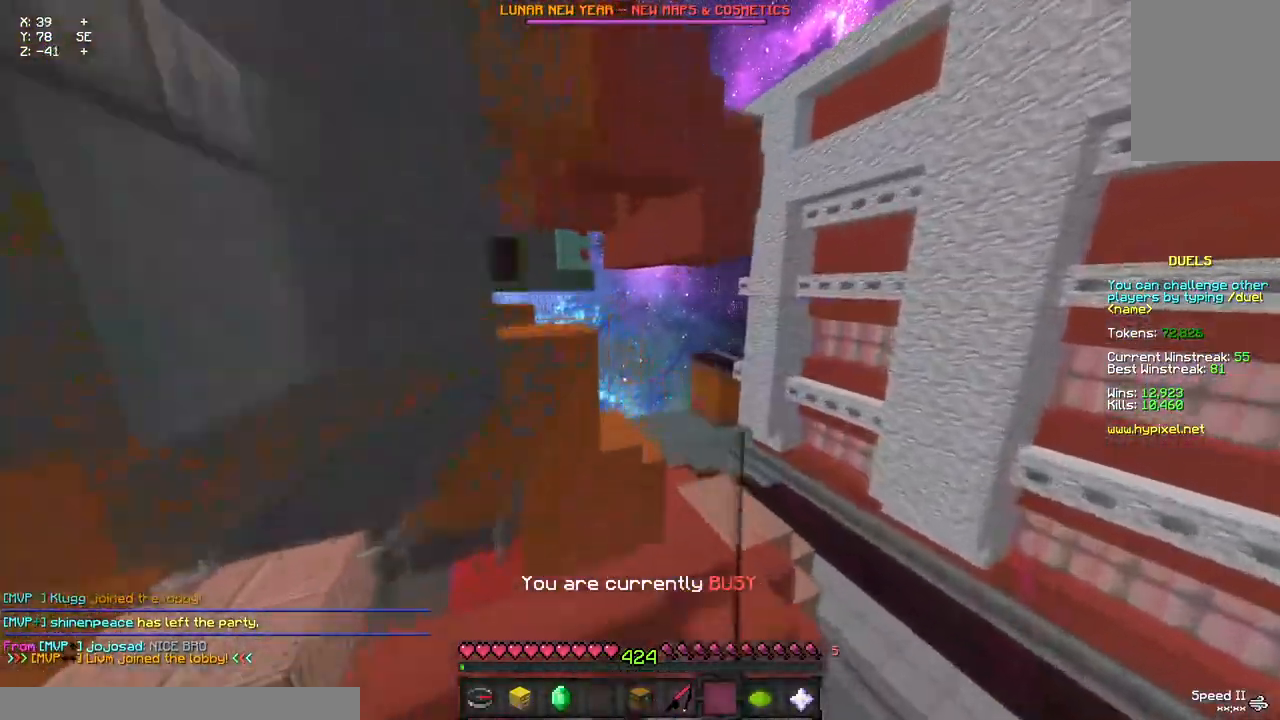
{"keys": ["w"], "mouse": ["right"], "events": [[167, "mouse_right", "down"], [283, "mouse_right", "up"], [483, "mouse_right", "down"]]}
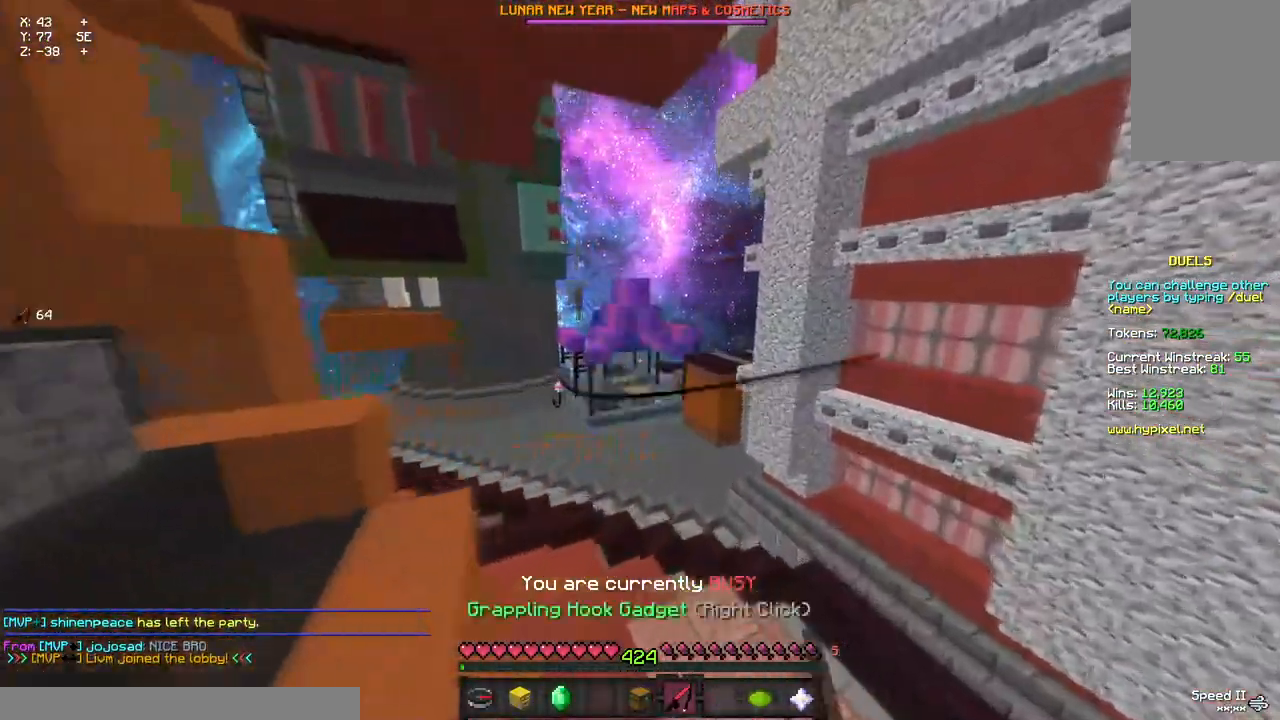
{"keys": ["a", "d", "w"], "mouse": [], "events": [[117, "d", "down"], [117, "mouse_right", "up"], [167, "a", "down"], [383, "mouse_right", "down"], [483, "mouse_right", "up"]]}
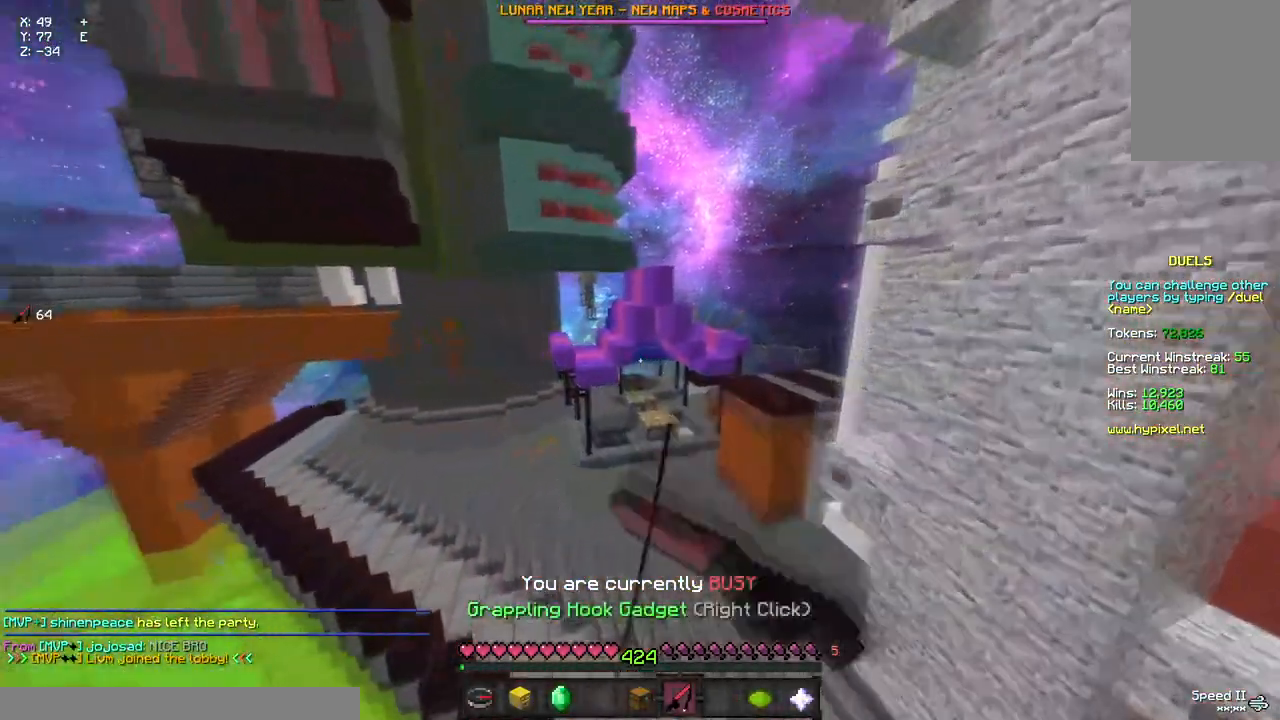
{"keys": ["a", "w"], "mouse": [], "events": [[250, "mouse_right", "down"], [367, "mouse_right", "up"], [417, "d", "up"]]}